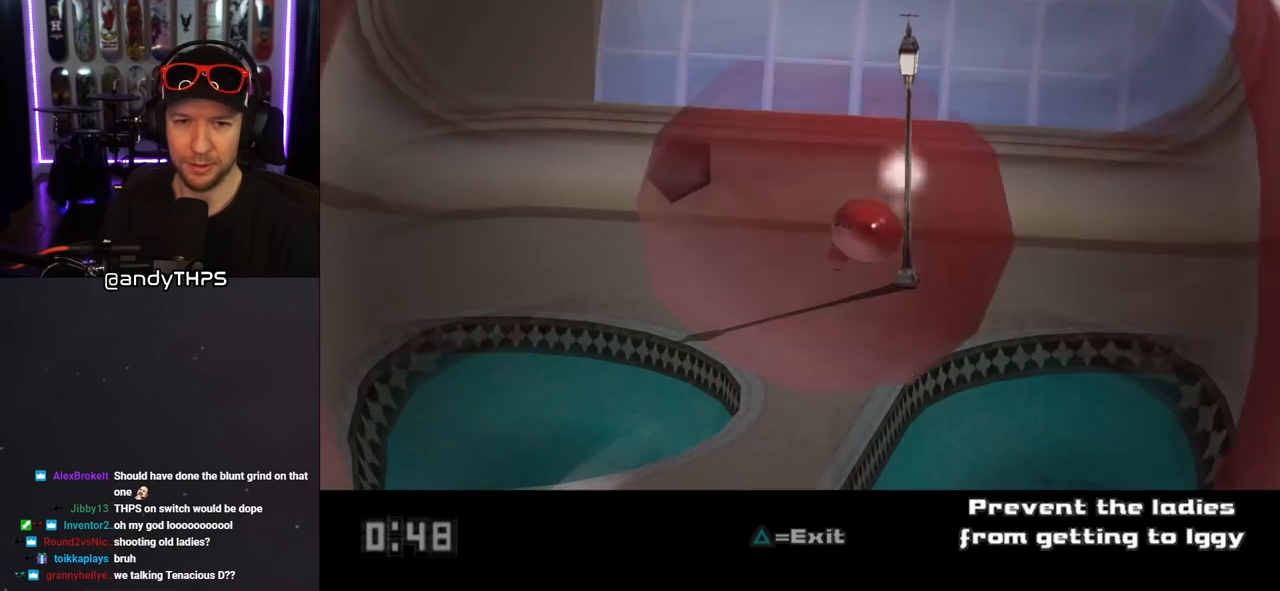
Gameplay with a controller (PlayStation layout); each line is a JSON object with the inputs held at the frame after it. "events" lists button and stick changes between this image and that frame as [ms after this image, input, new state], when the widget could be followed in between. Not read: L2 R1.
{"buttons": ["SQUARE"], "left_stick": "center", "right_stick": "center", "events": [[33, "SQUARE", "down"], [150, "SQUARE", "up"], [200, "left_stick", "left"], [217, "SQUARE", "down"], [250, "left_stick", "center"], [333, "SQUARE", "up"], [400, "SQUARE", "down"]]}
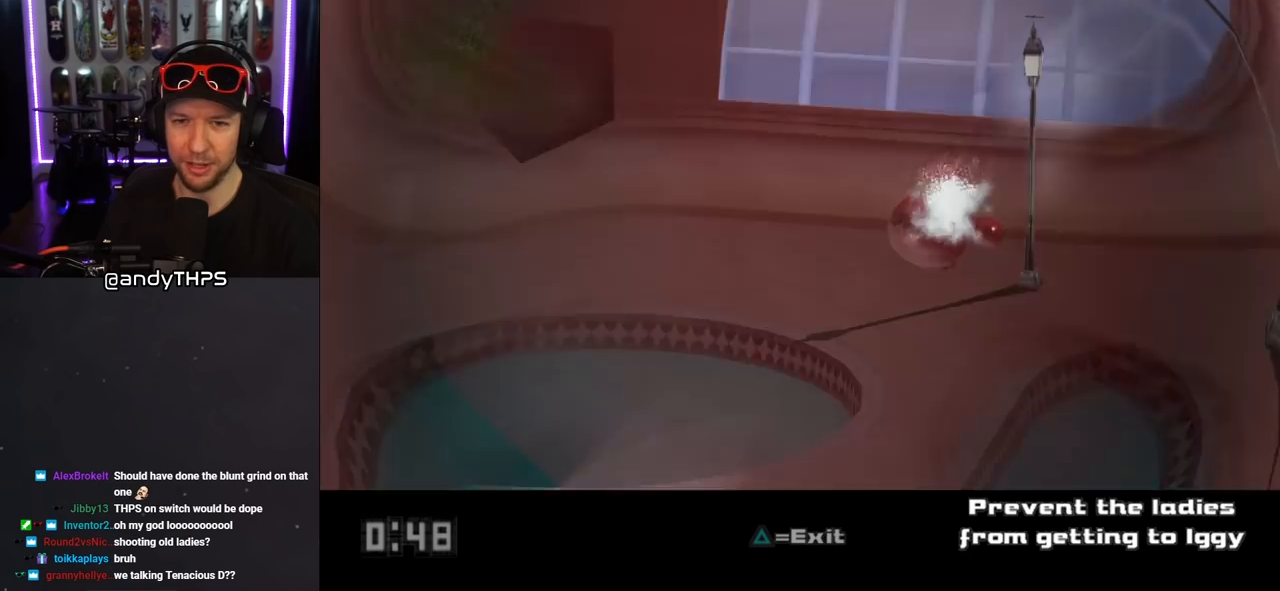
{"buttons": [], "left_stick": "right", "right_stick": "center", "events": [[33, "SQUARE", "up"], [100, "SQUARE", "down"], [250, "SQUARE", "up"], [317, "SQUARE", "down"], [367, "left_stick", "right"], [433, "SQUARE", "up"]]}
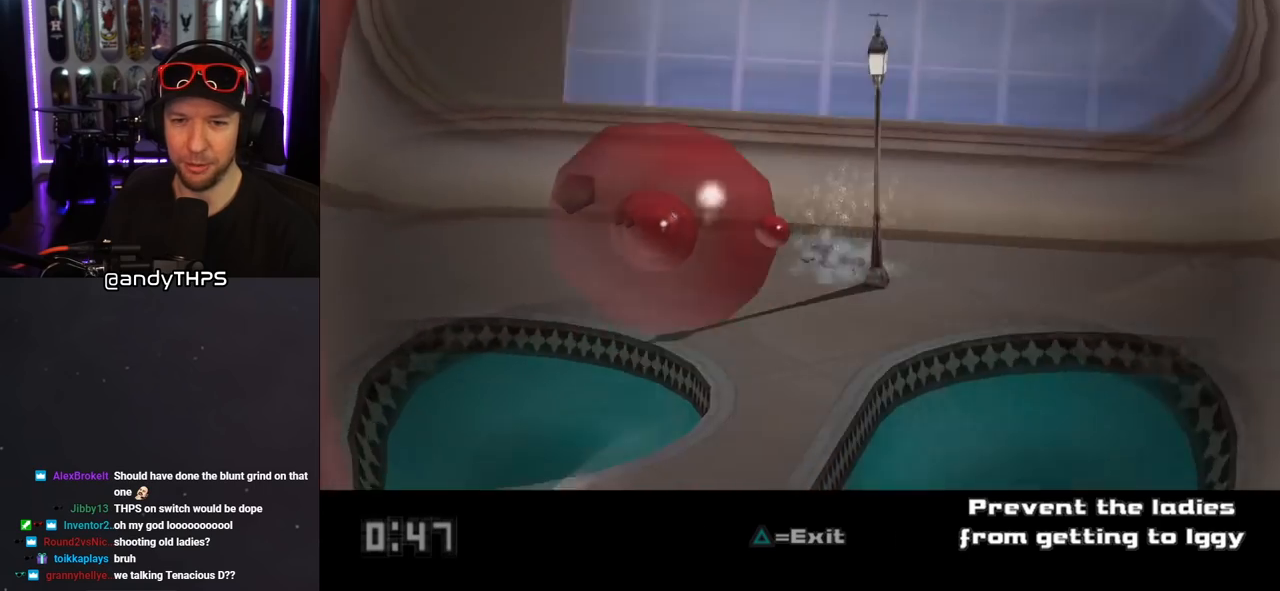
{"buttons": ["SQUARE"], "left_stick": "right", "right_stick": "center", "events": [[50, "SQUARE", "down"], [133, "SQUARE", "up"], [217, "SQUARE", "down"], [217, "left_stick", "center"], [317, "SQUARE", "up"], [333, "left_stick", "right"], [417, "SQUARE", "down"]]}
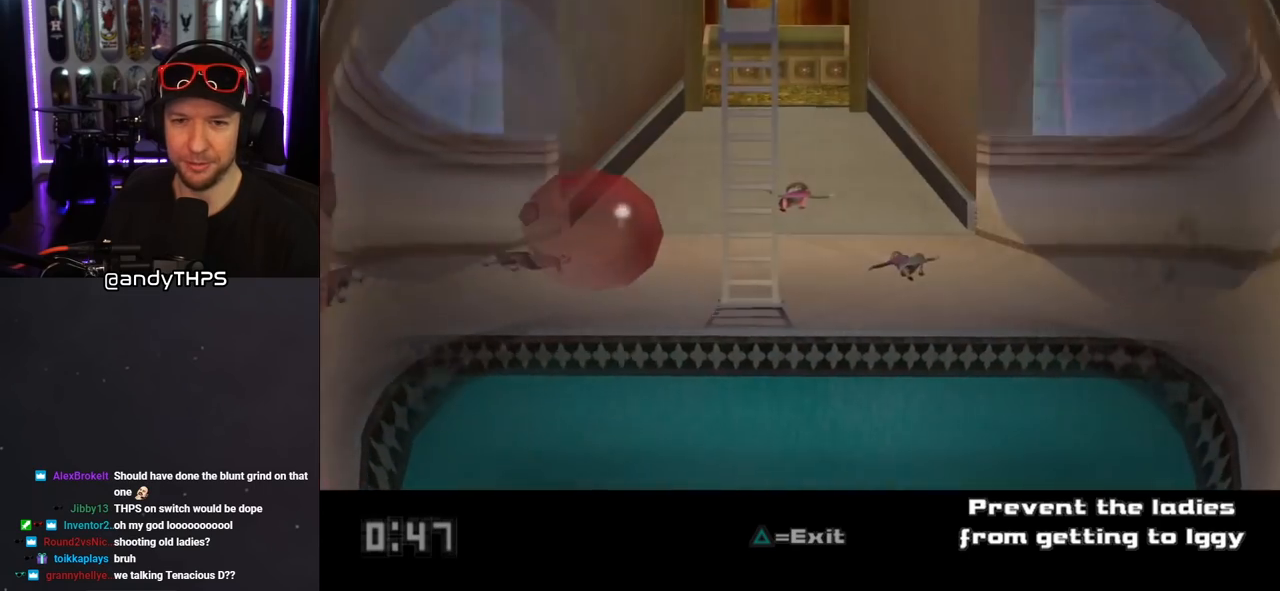
{"buttons": [], "left_stick": "right", "right_stick": "center", "events": [[17, "SQUARE", "up"], [17, "left_stick", "center"], [117, "SQUARE", "down"], [217, "SQUARE", "up"], [367, "SQUARE", "down"], [367, "left_stick", "right"], [467, "SQUARE", "up"]]}
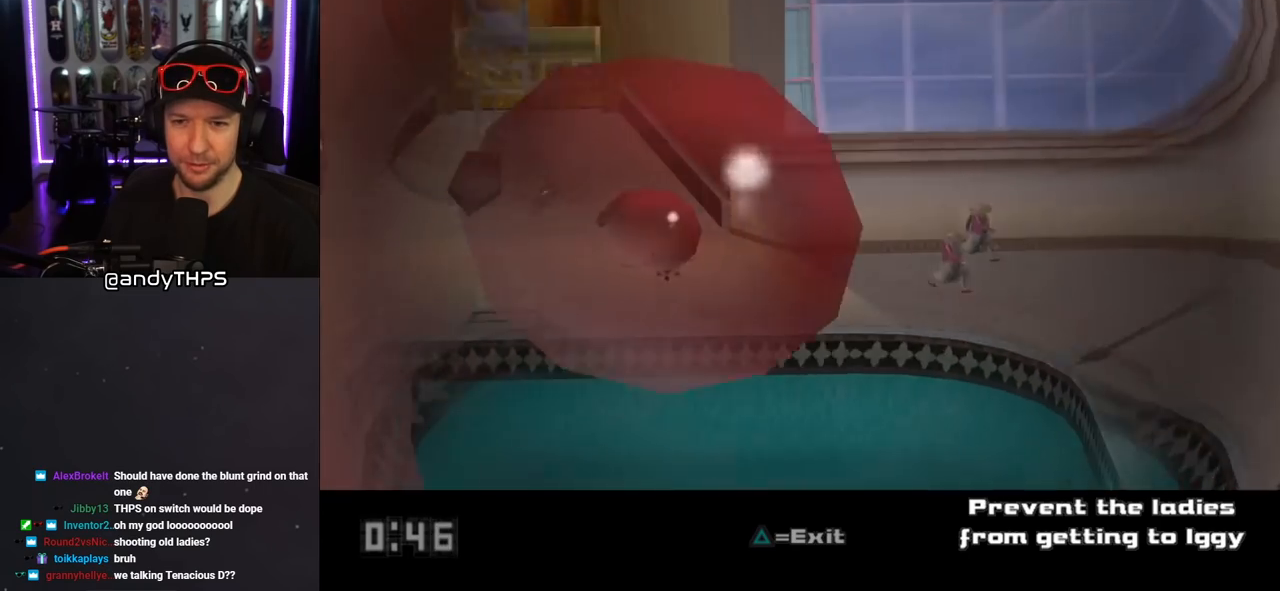
{"buttons": ["SQUARE"], "left_stick": "center", "right_stick": "center", "events": [[67, "SQUARE", "down"], [167, "left_stick", "center"], [183, "SQUARE", "up"], [250, "SQUARE", "down"], [333, "left_stick", "left"], [350, "SQUARE", "up"], [417, "left_stick", "center"], [433, "SQUARE", "down"]]}
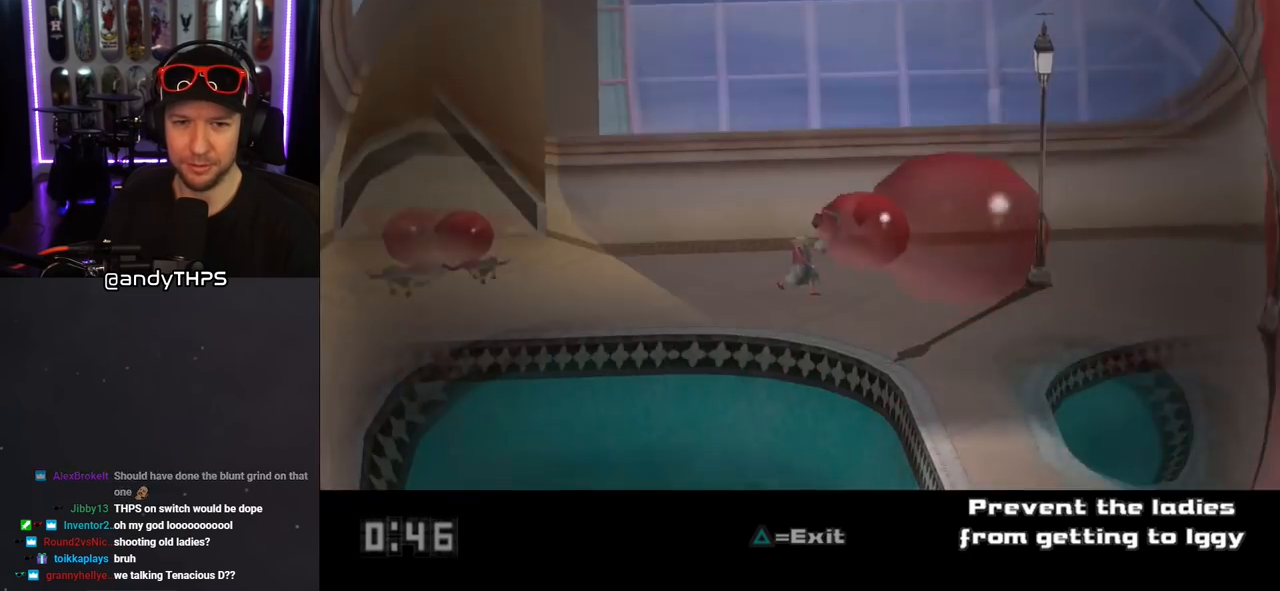
{"buttons": ["SQUARE"], "left_stick": "right", "right_stick": "center", "events": [[33, "SQUARE", "up"], [117, "SQUARE", "down"], [233, "SQUARE", "up"], [300, "SQUARE", "down"], [417, "SQUARE", "up"], [450, "left_stick", "right"], [483, "SQUARE", "down"]]}
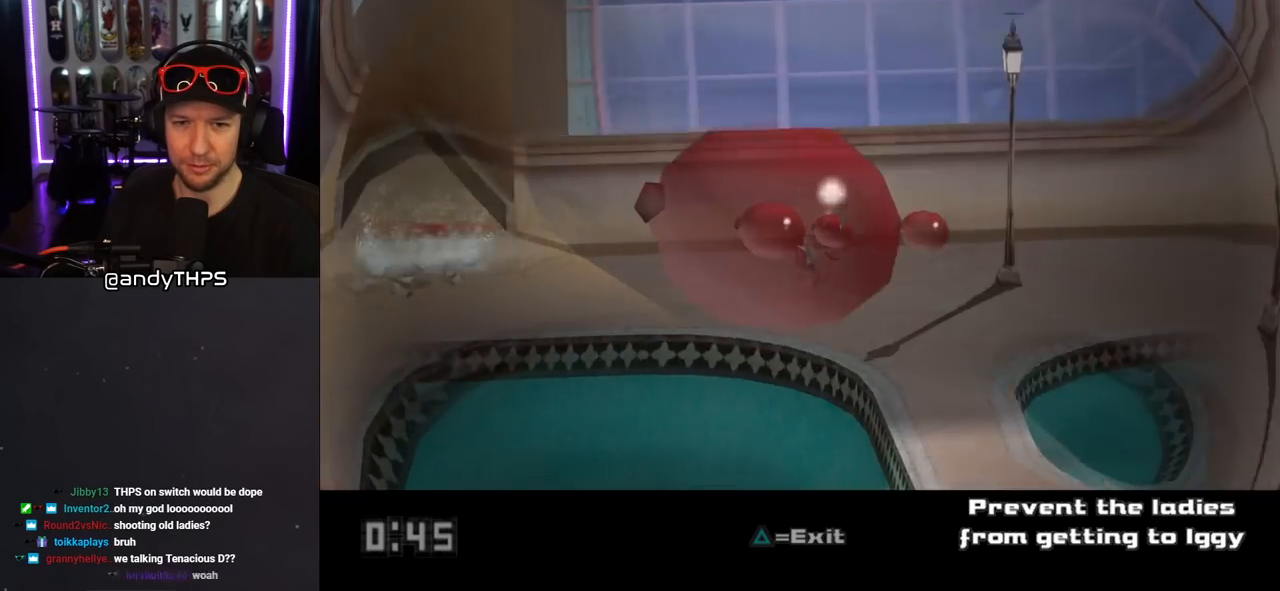
{"buttons": [], "left_stick": "center", "right_stick": "center", "events": [[33, "left_stick", "center"], [100, "SQUARE", "up"], [183, "SQUARE", "down"], [283, "SQUARE", "up"], [367, "SQUARE", "down"], [483, "SQUARE", "up"]]}
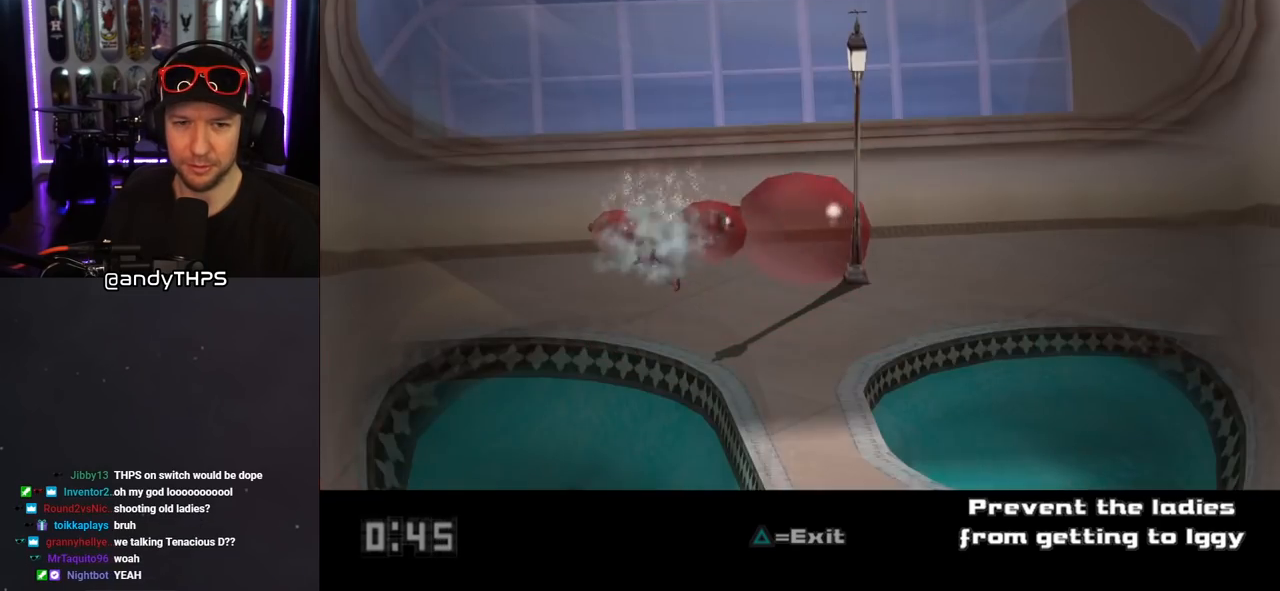
{"buttons": ["SQUARE"], "left_stick": "center", "right_stick": "center", "events": [[67, "SQUARE", "down"], [167, "SQUARE", "up"], [250, "SQUARE", "down"], [350, "SQUARE", "up"], [433, "SQUARE", "down"]]}
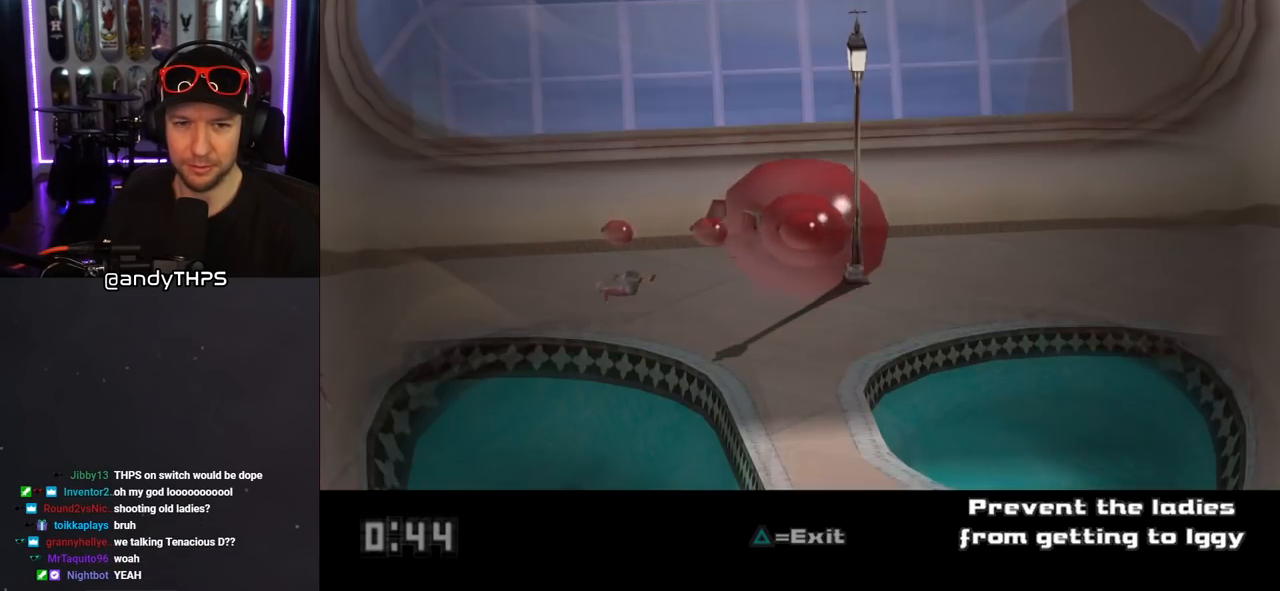
{"buttons": ["SQUARE"], "left_stick": "center", "right_stick": "center", "events": [[50, "SQUARE", "up"], [117, "SQUARE", "down"], [233, "SQUARE", "up"], [267, "SQUARE", "down"], [417, "SQUARE", "up"], [500, "SQUARE", "down"]]}
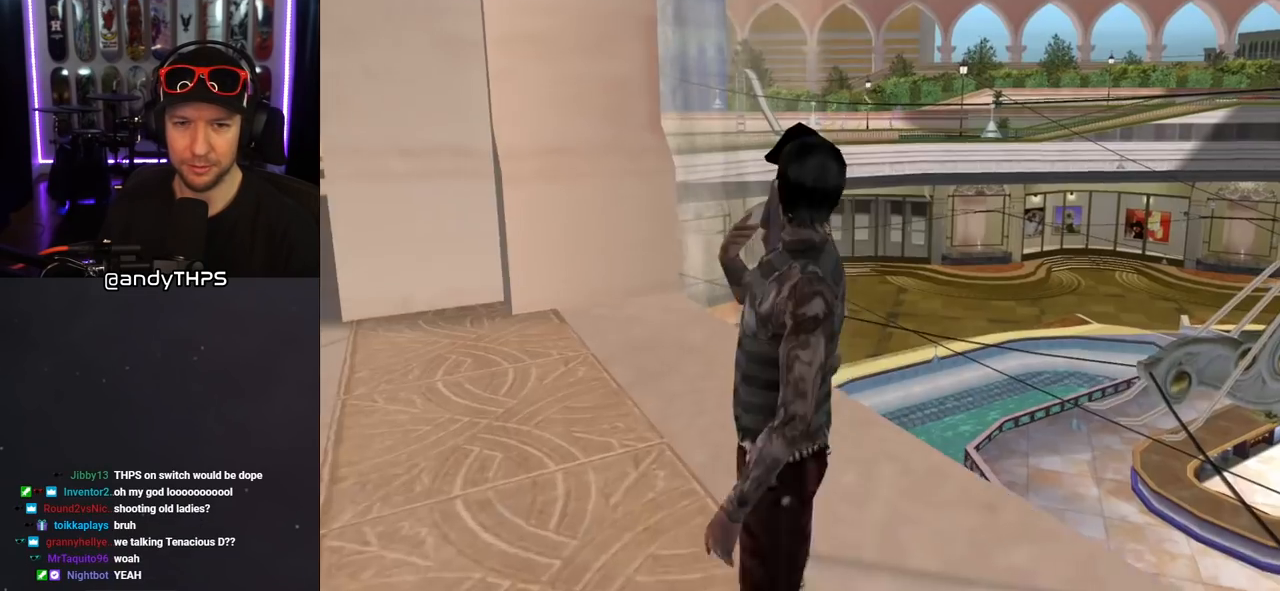
{"buttons": [], "left_stick": "center", "right_stick": "center", "events": [[150, "SQUARE", "up"], [167, "SQUARE", "down"], [233, "SQUARE", "up"]]}
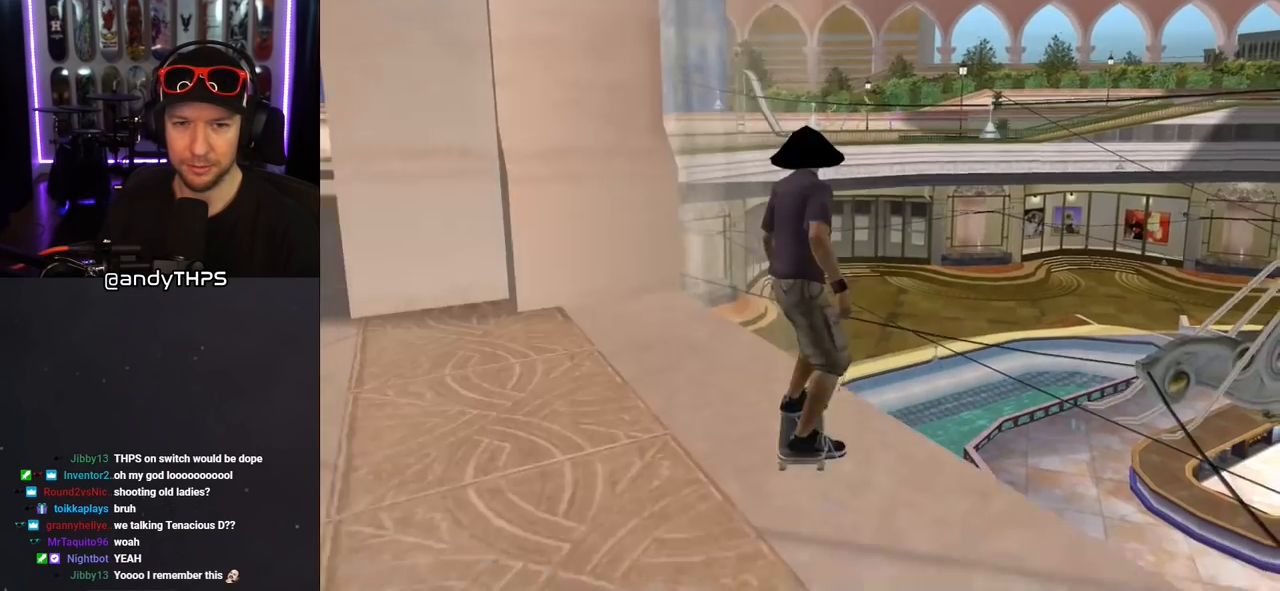
{"buttons": [], "left_stick": "center", "right_stick": "center", "events": []}
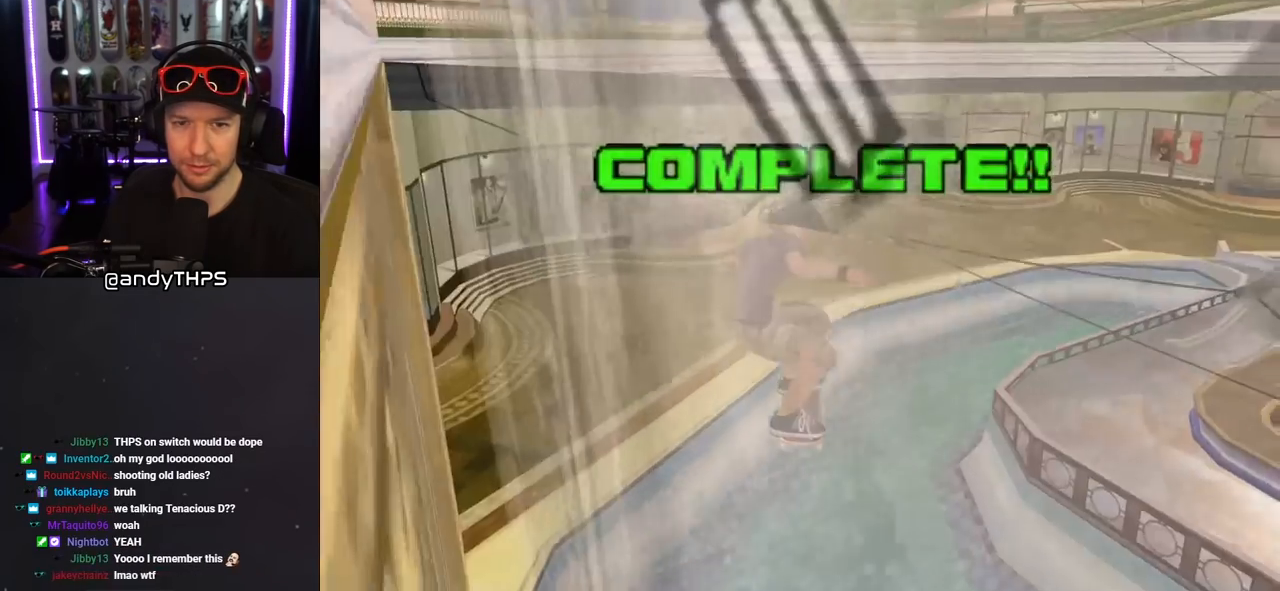
{"buttons": [], "left_stick": "center", "right_stick": "center", "events": []}
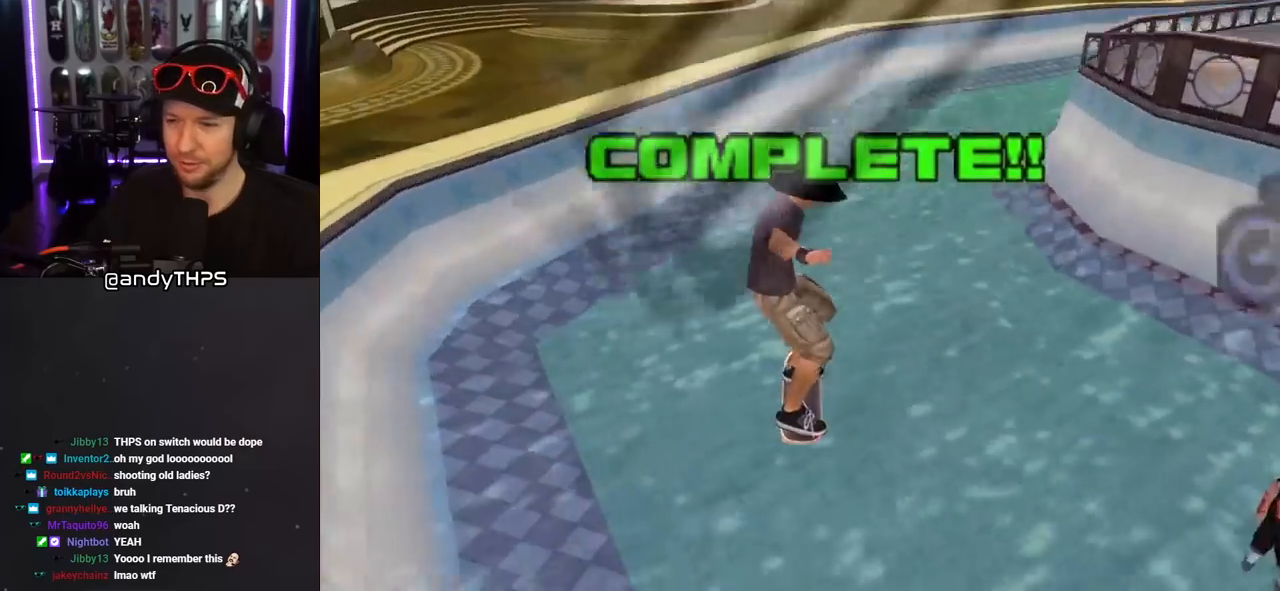
{"buttons": [], "left_stick": "center", "right_stick": "center", "events": []}
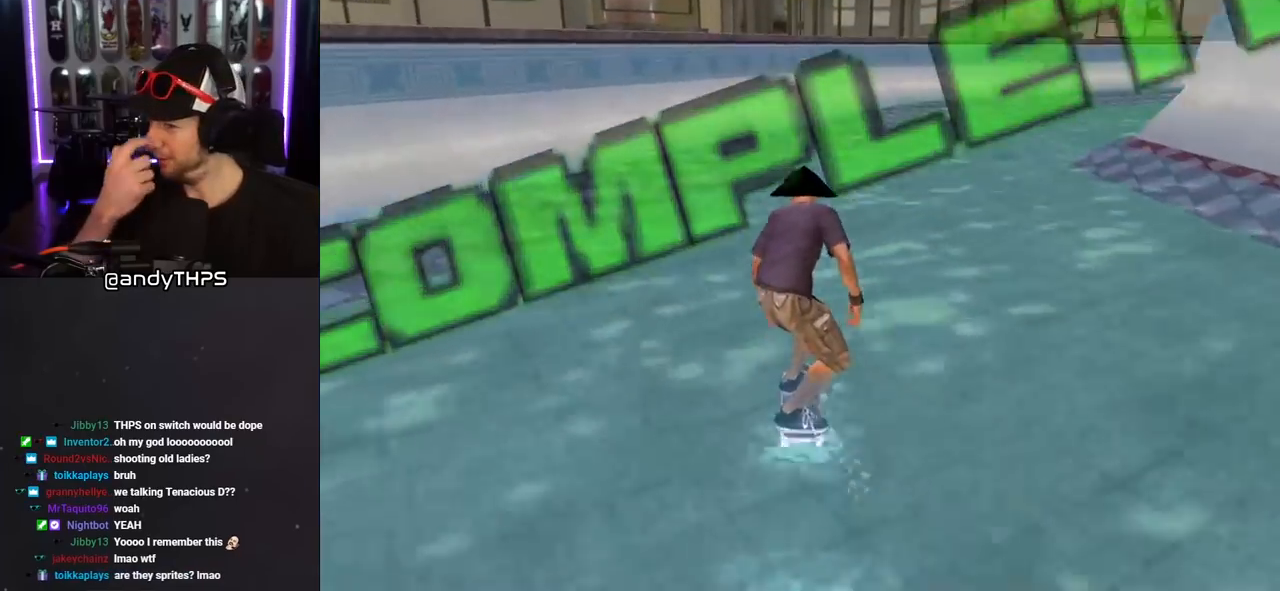
{"buttons": ["DPAD_RIGHT"], "left_stick": "center", "right_stick": "center", "events": [[17, "DPAD_RIGHT", "down"], [133, "DPAD_RIGHT", "up"], [500, "DPAD_RIGHT", "down"]]}
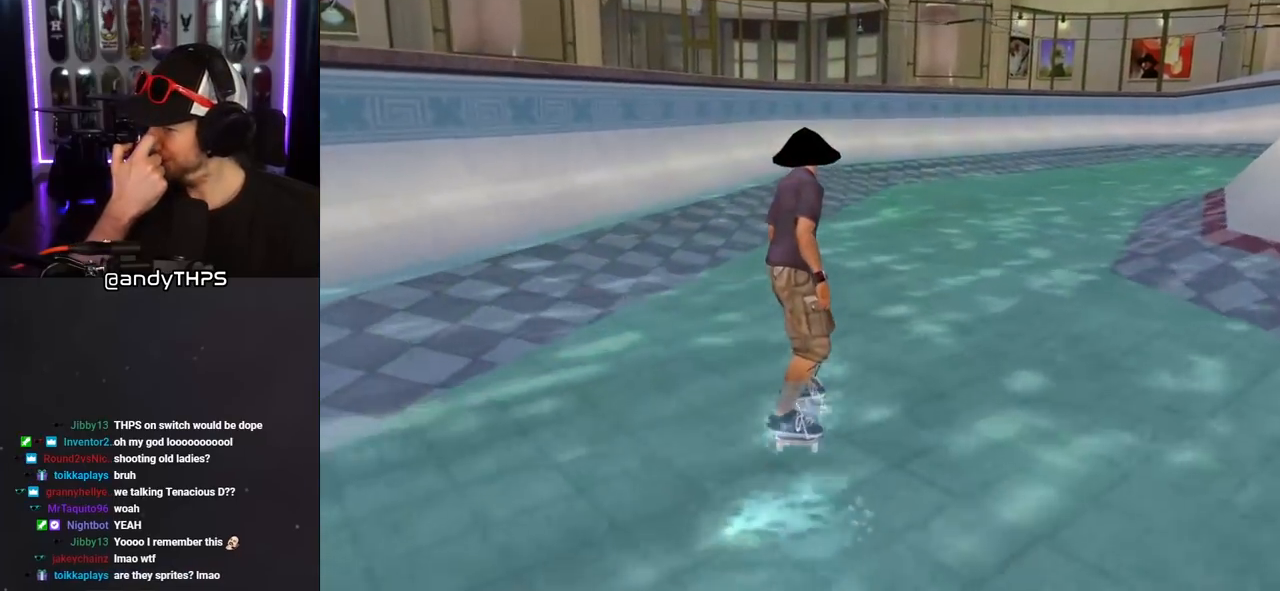
{"buttons": [], "left_stick": "center", "right_stick": "center", "events": [[150, "DPAD_RIGHT", "up"]]}
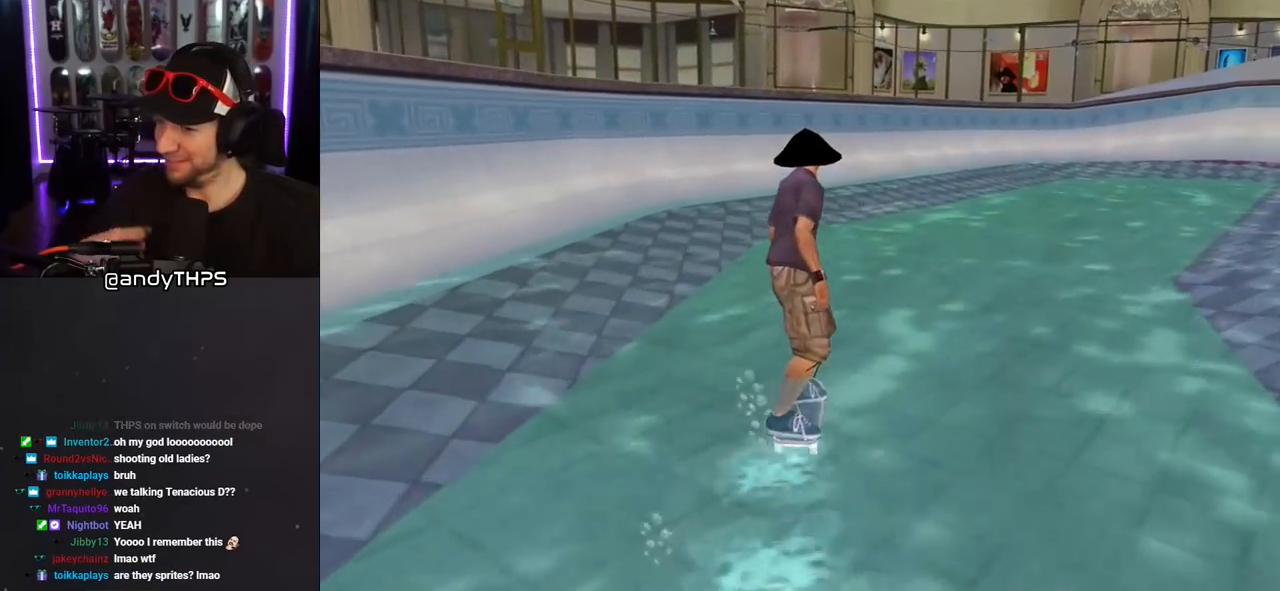
{"buttons": ["DPAD_UP"], "left_stick": "center", "right_stick": "center", "events": [[500, "DPAD_UP", "down"]]}
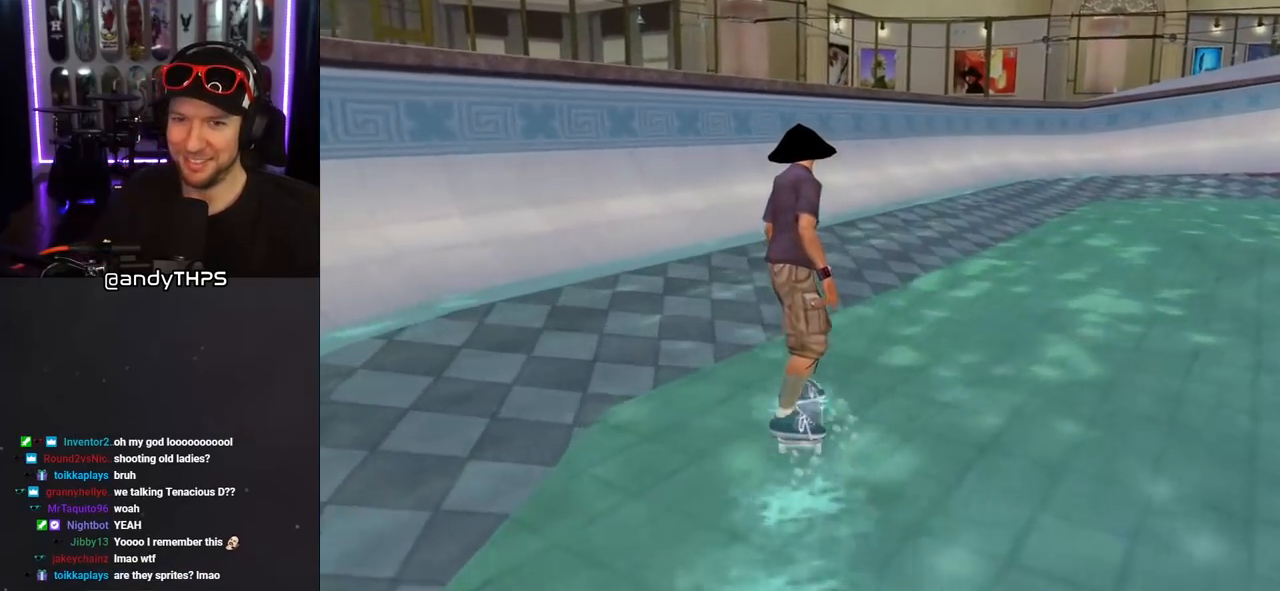
{"buttons": ["DPAD_UP"], "left_stick": "center", "right_stick": "center", "events": [[50, "CROSS", "down"], [100, "DPAD_UP", "up"], [183, "DPAD_UP", "down"], [267, "DPAD_UP", "up"], [300, "DPAD_UP", "down"], [400, "DPAD_UP", "up"], [467, "CROSS", "up"], [467, "DPAD_UP", "down"]]}
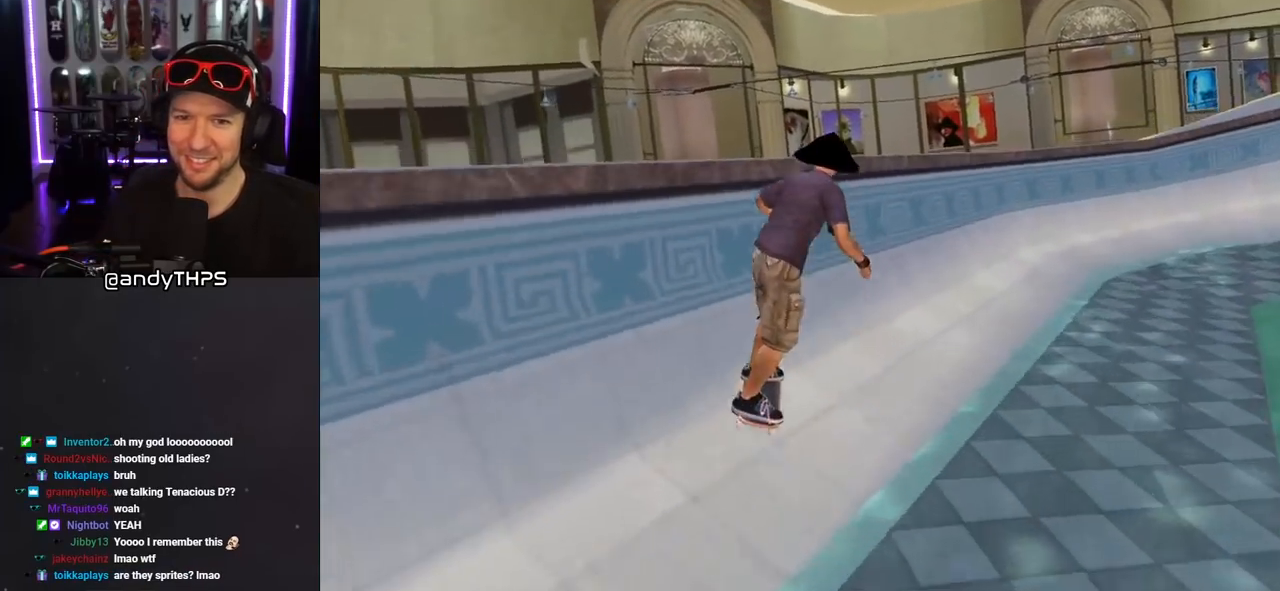
{"buttons": ["SQUARE", "DPAD_UP"], "left_stick": "center", "right_stick": "center", "events": [[17, "TRIANGLE", "down"], [150, "DPAD_UP", "up"], [233, "CROSS", "down"], [233, "TRIANGLE", "up"], [467, "CROSS", "up"], [467, "DPAD_UP", "down"], [467, "SQUARE", "down"]]}
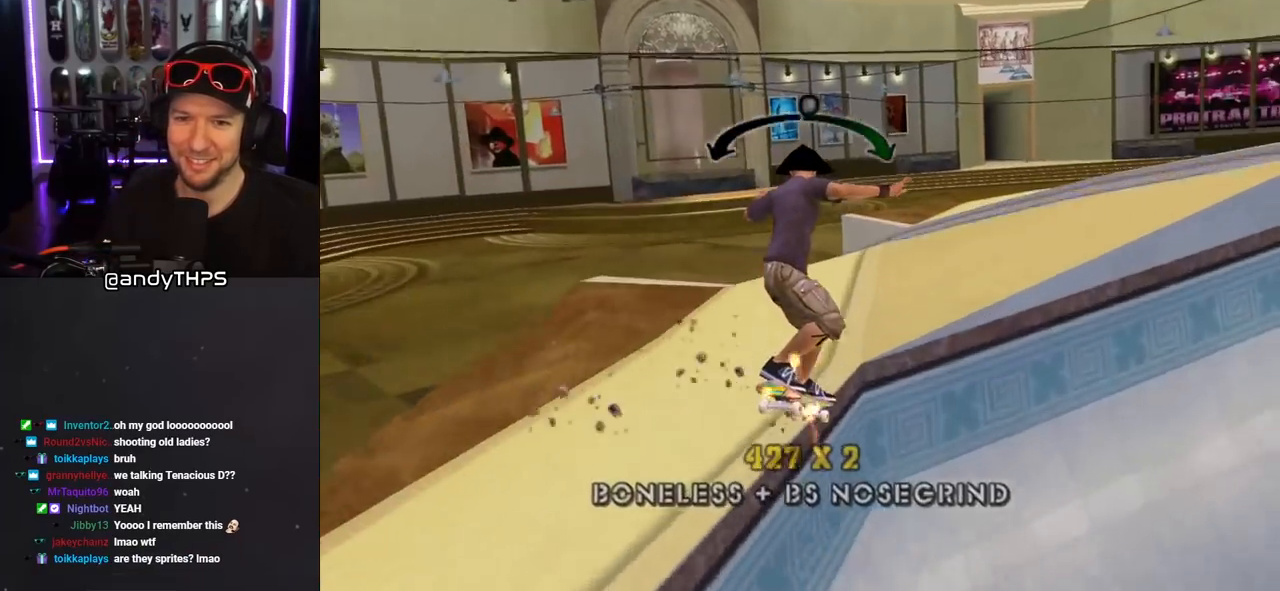
{"buttons": ["CROSS"], "left_stick": "center", "right_stick": "center", "events": [[67, "SQUARE", "up"], [117, "DPAD_UP", "up"], [133, "right_stick", "left"], [367, "right_stick", "center"], [467, "CROSS", "down"]]}
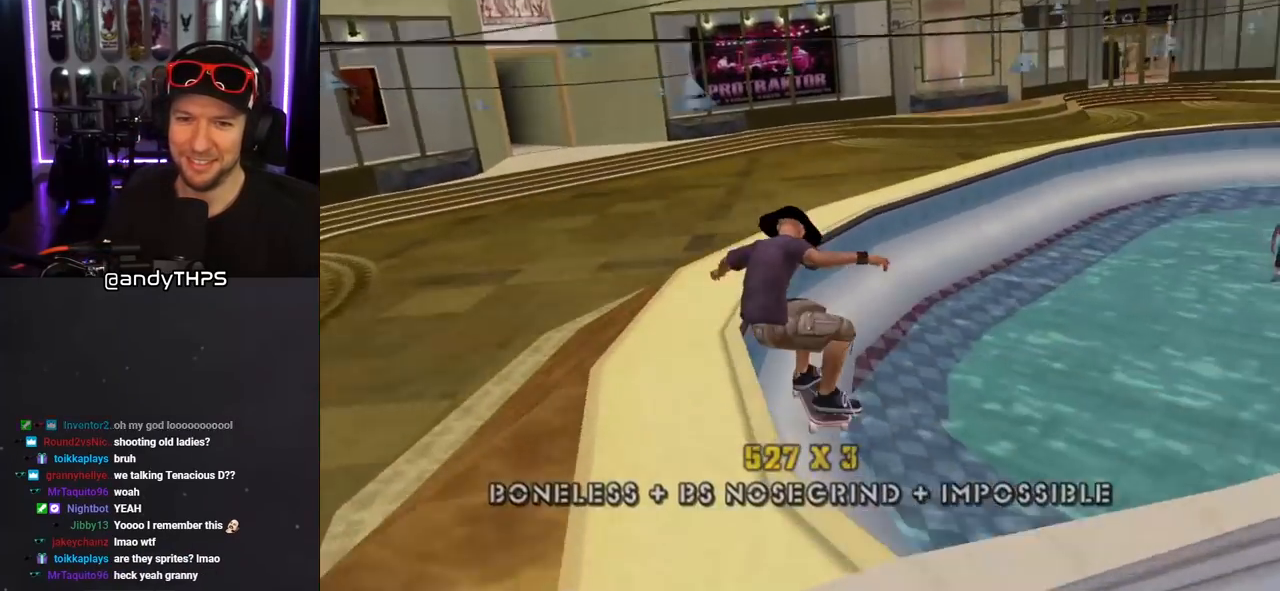
{"buttons": [], "left_stick": "center", "right_stick": "center", "events": [[150, "CROSS", "up"], [167, "TRIANGLE", "down"], [500, "TRIANGLE", "up"]]}
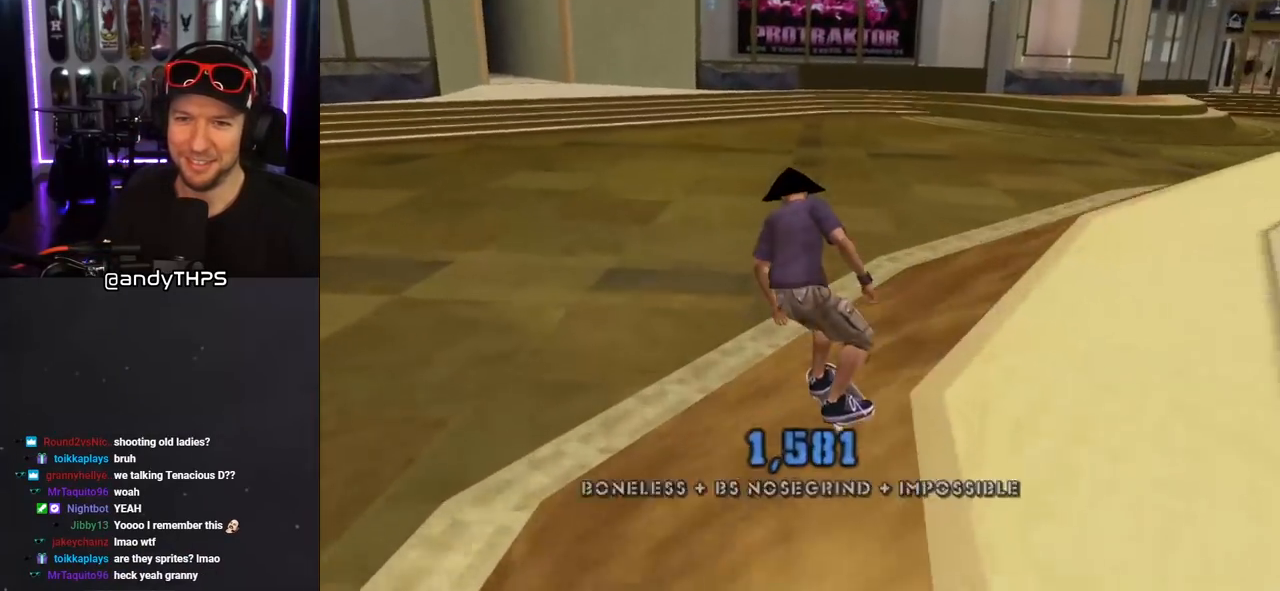
{"buttons": ["CROSS", "DPAD_RIGHT"], "left_stick": "center", "right_stick": "center", "events": [[17, "CROSS", "down"], [17, "DPAD_RIGHT", "down"], [83, "DPAD_DOWN", "down"], [483, "DPAD_DOWN", "up"]]}
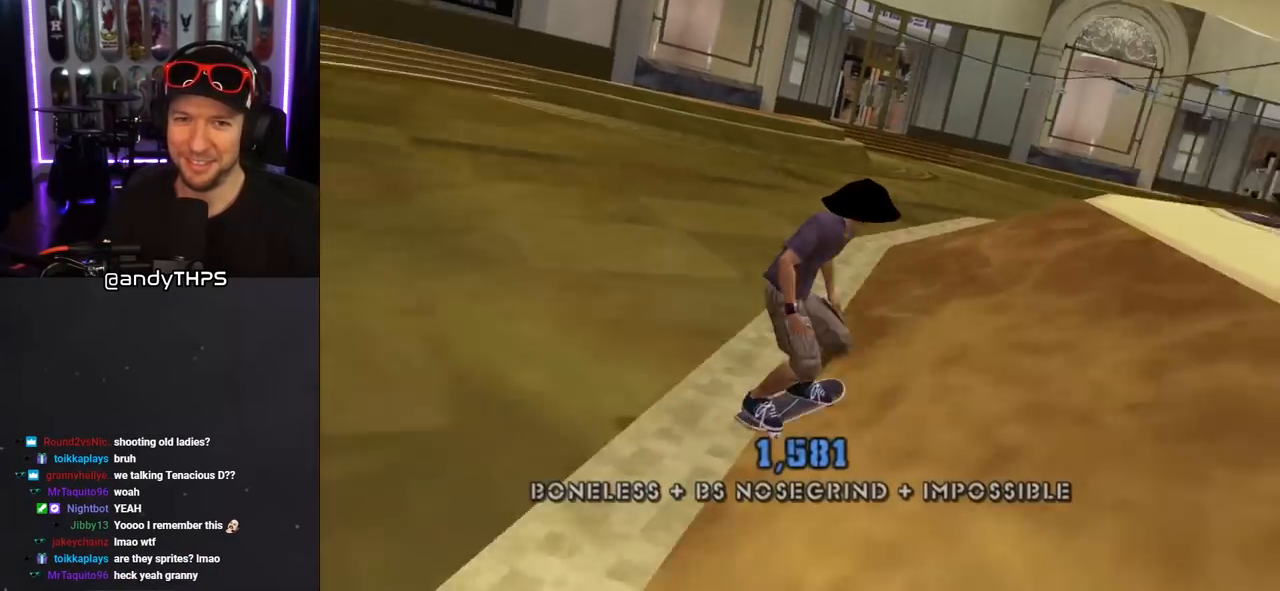
{"buttons": ["TRIANGLE"], "left_stick": "center", "right_stick": "center", "events": [[17, "DPAD_RIGHT", "up"], [367, "CROSS", "up"], [367, "TRIANGLE", "down"], [400, "DPAD_UP", "down"], [500, "DPAD_UP", "up"]]}
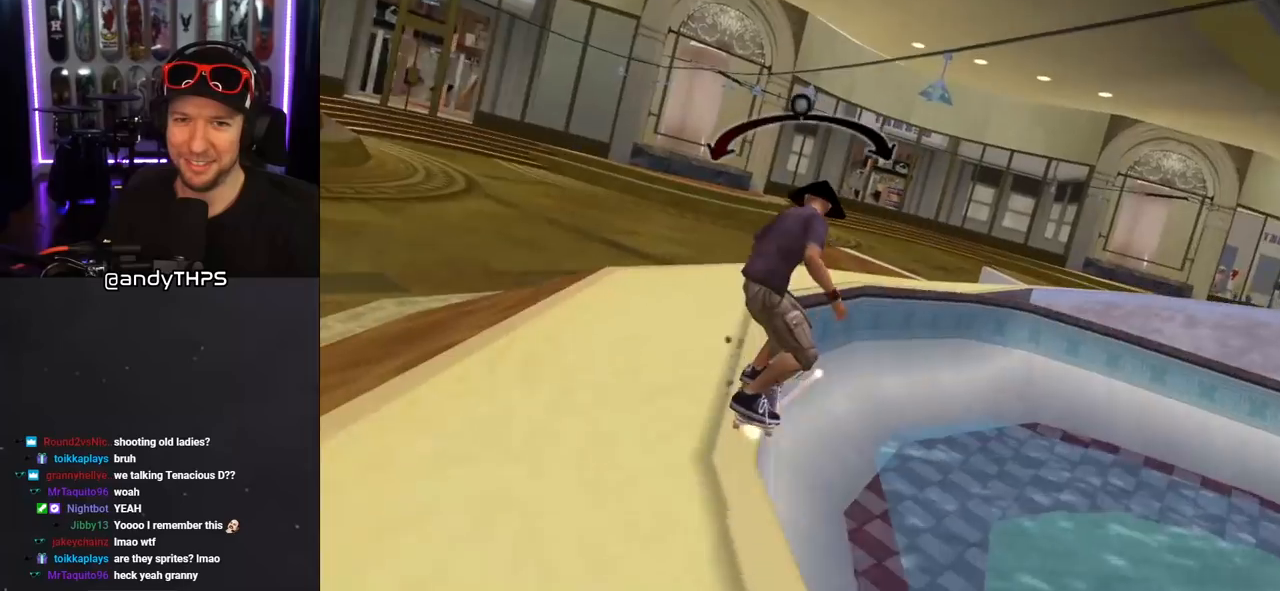
{"buttons": ["SQUARE", "DPAD_UP"], "left_stick": "center", "right_stick": "center", "events": [[100, "TRIANGLE", "up"], [117, "CROSS", "down"], [450, "CROSS", "up"], [467, "DPAD_UP", "down"], [467, "SQUARE", "down"]]}
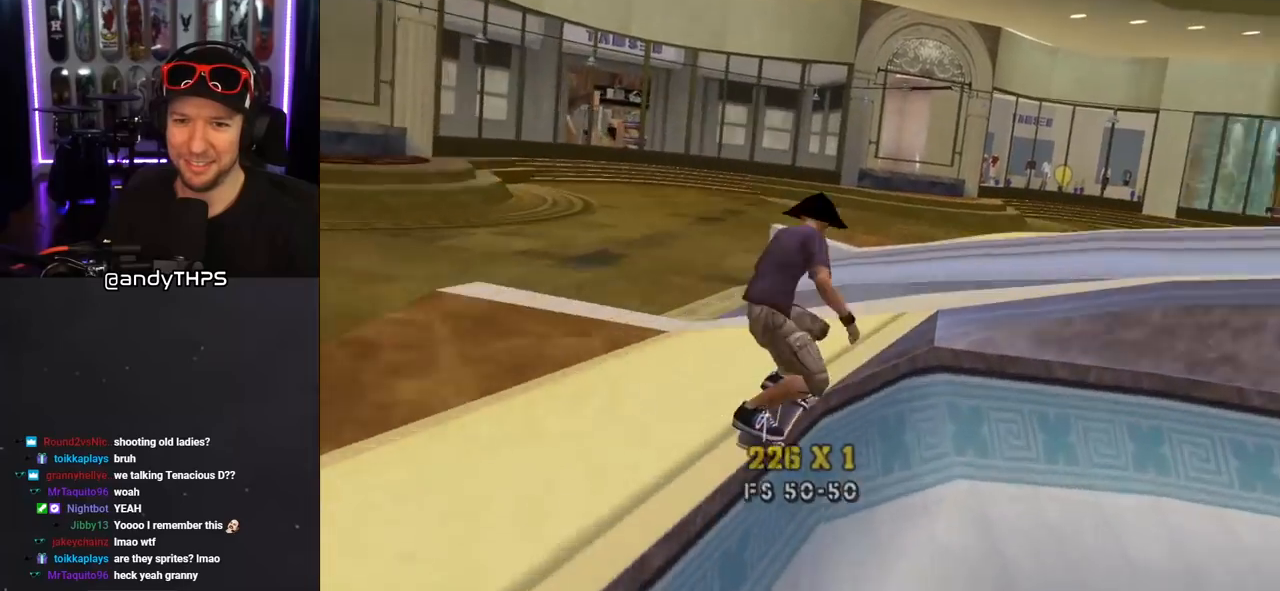
{"buttons": [], "left_stick": "center", "right_stick": "center", "events": [[67, "SQUARE", "up"], [133, "DPAD_UP", "up"]]}
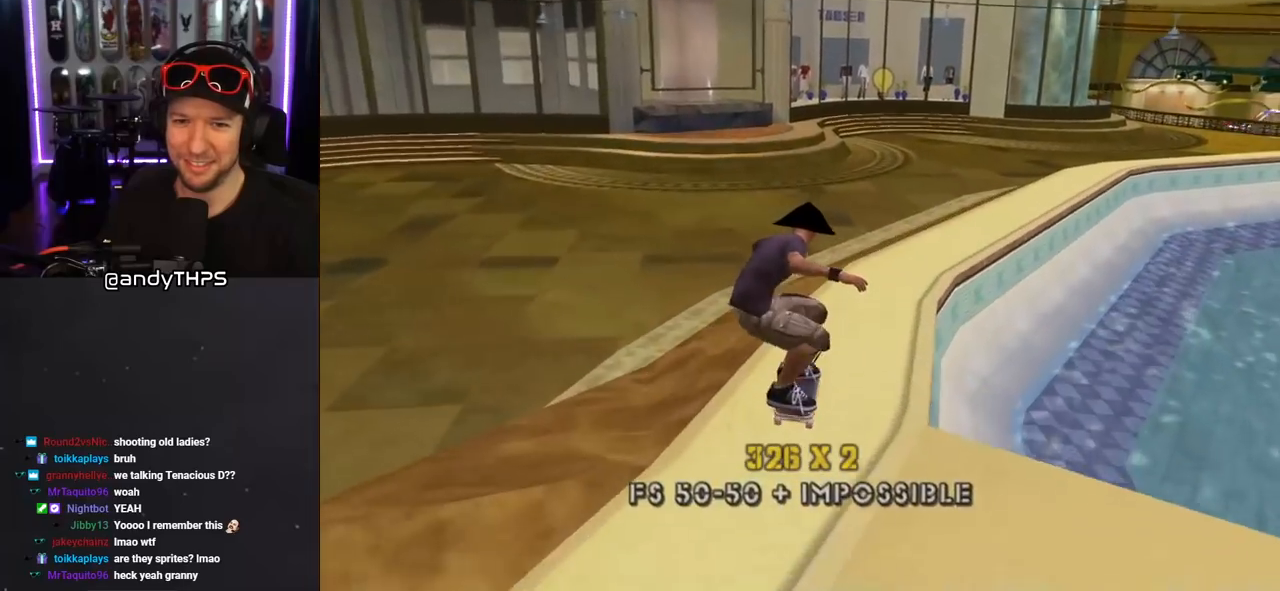
{"buttons": [], "left_stick": "center", "right_stick": "center", "events": [[33, "TRIANGLE", "down"], [267, "DPAD_DOWN", "down"], [267, "DPAD_RIGHT", "down"], [350, "CROSS", "down"], [400, "TRIANGLE", "up"], [450, "DPAD_DOWN", "up"], [450, "DPAD_RIGHT", "up"], [500, "CROSS", "up"]]}
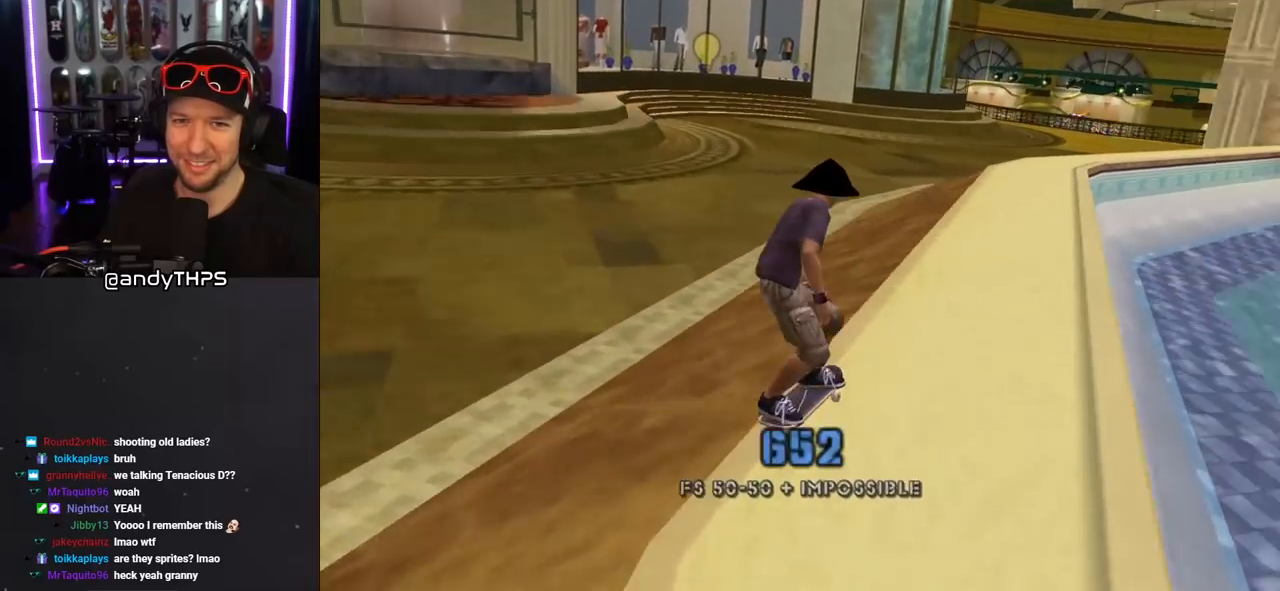
{"buttons": ["CROSS"], "left_stick": "center", "right_stick": "center", "events": [[33, "TRIANGLE", "down"], [300, "CROSS", "down"], [300, "TRIANGLE", "up"]]}
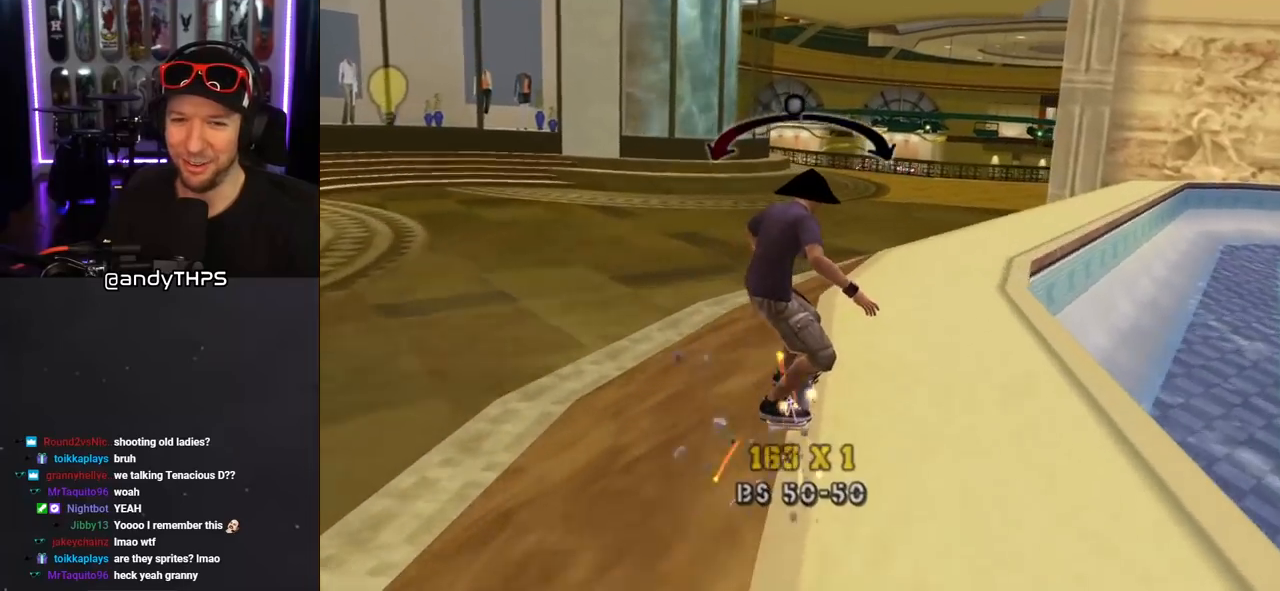
{"buttons": ["L1", "DPAD_DOWN", "DPAD_RIGHT"], "left_stick": "center", "right_stick": "center", "events": [[250, "DPAD_RIGHT", "down"], [267, "DPAD_DOWN", "down"], [333, "L1", "down"], [333, "SQUARE", "down"], [350, "CROSS", "up"], [467, "SQUARE", "up"]]}
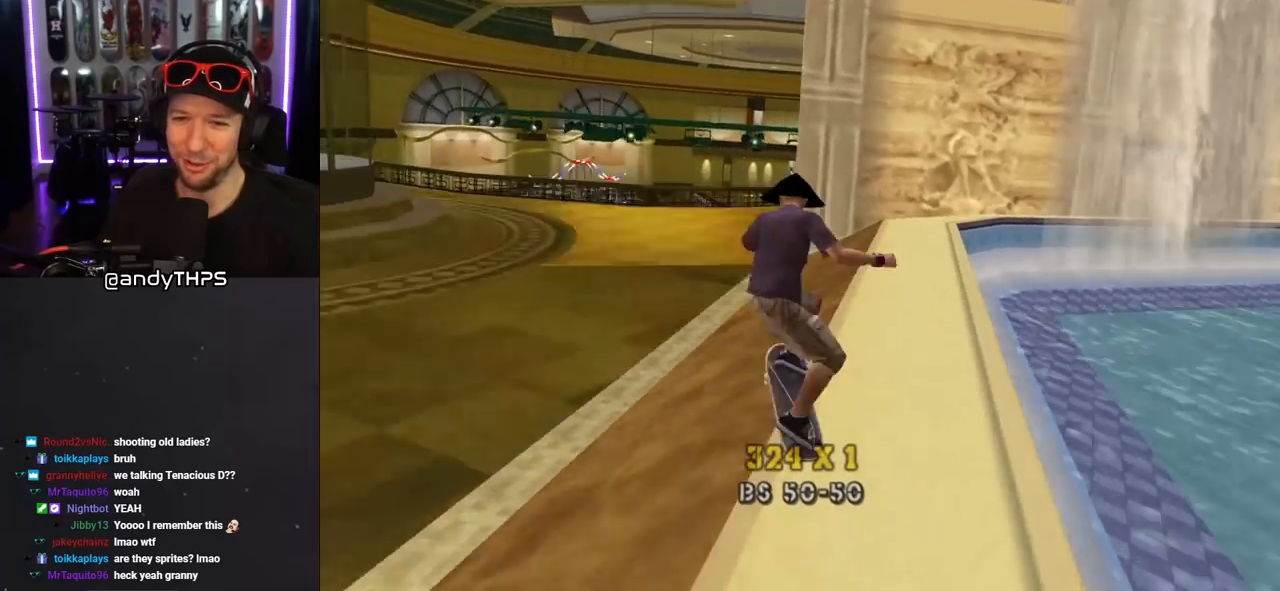
{"buttons": ["TRIANGLE"], "left_stick": "center", "right_stick": "center", "events": [[100, "DPAD_DOWN", "up"], [133, "DPAD_RIGHT", "up"], [283, "TRIANGLE", "down"], [300, "L1", "up"]]}